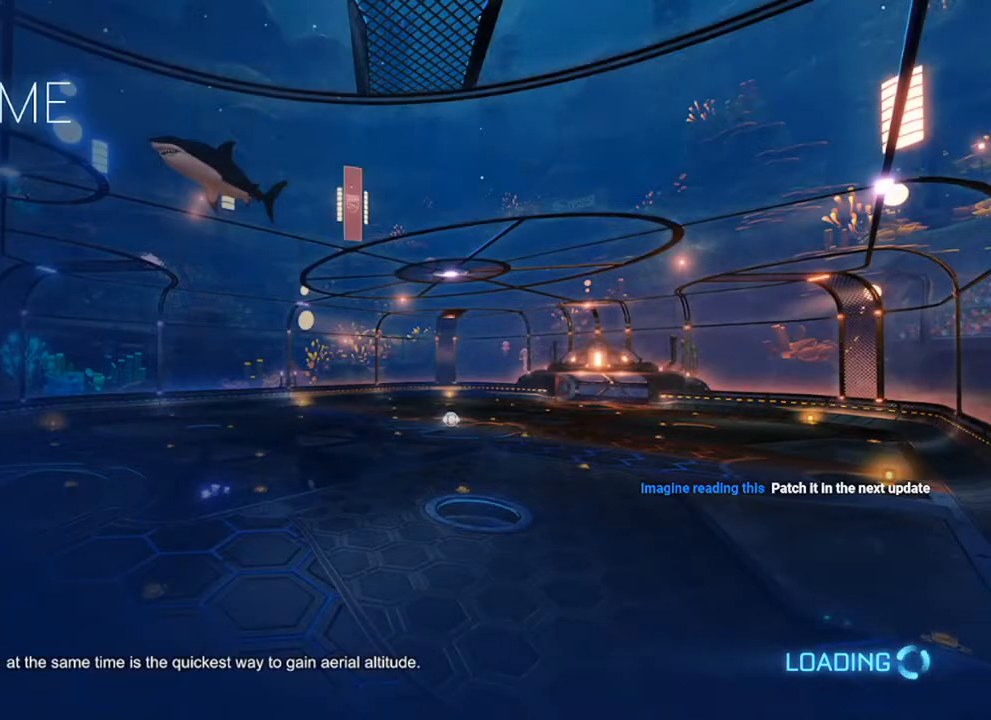
Gameplay with a controller (Xbox layout); each line is a JSON object with the inputs held at the frame after it. "events" lists button and stick changes between this image and that frame as [ms after this image, input, new state], when the widget could be followed in between.
{"buttons": [], "left_stick": "center", "right_stick": "center", "events": []}
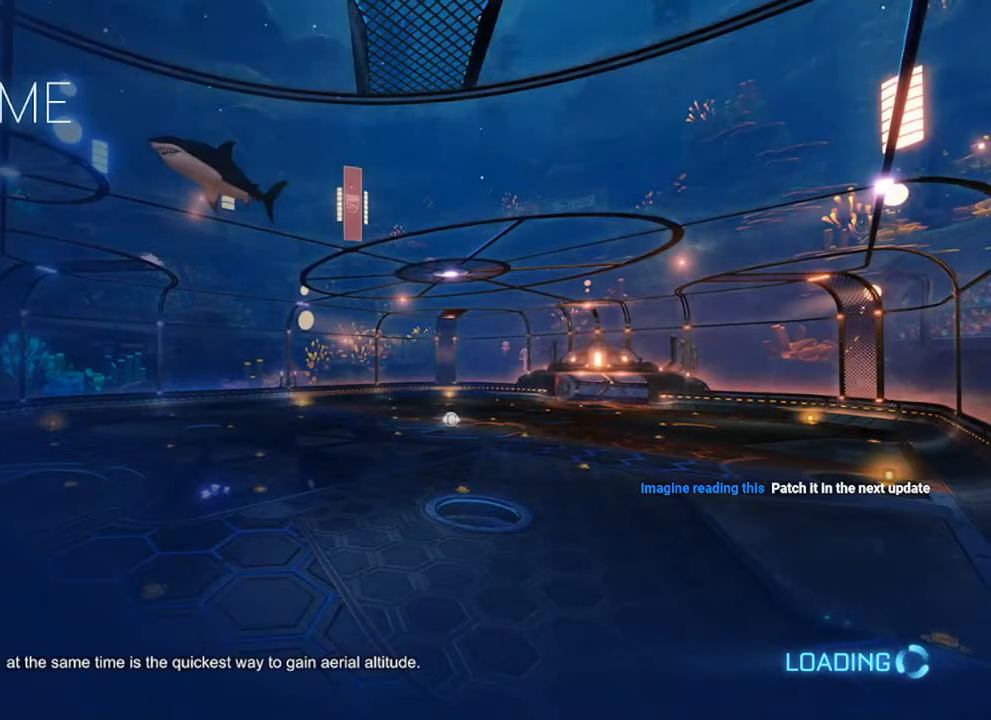
{"buttons": [], "left_stick": "center", "right_stick": "center", "events": []}
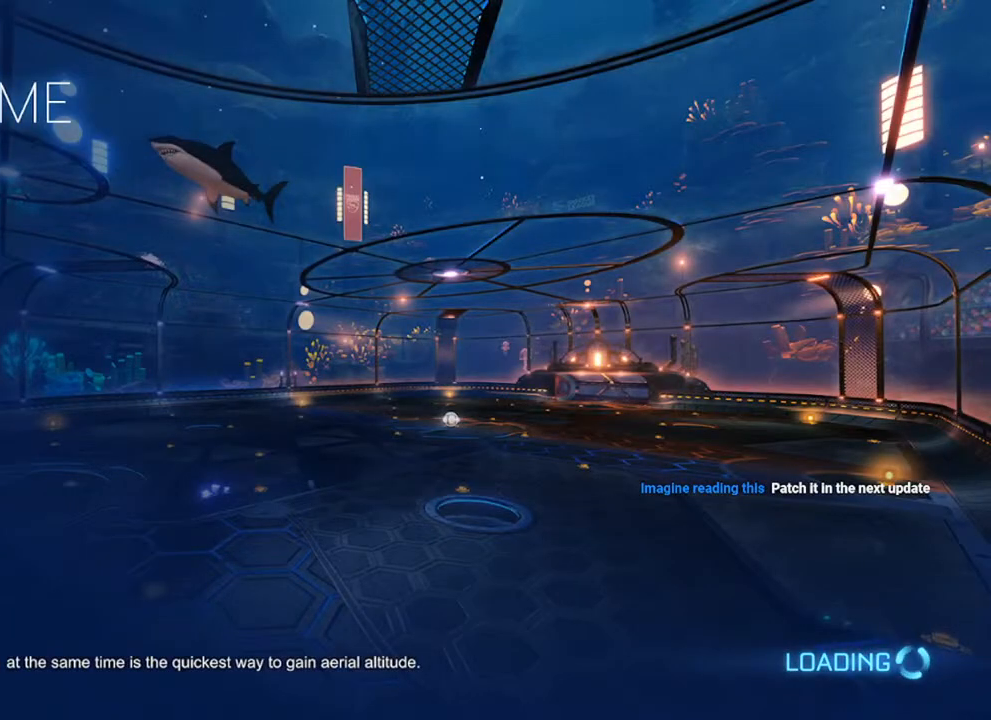
{"buttons": [], "left_stick": "center", "right_stick": "center", "events": []}
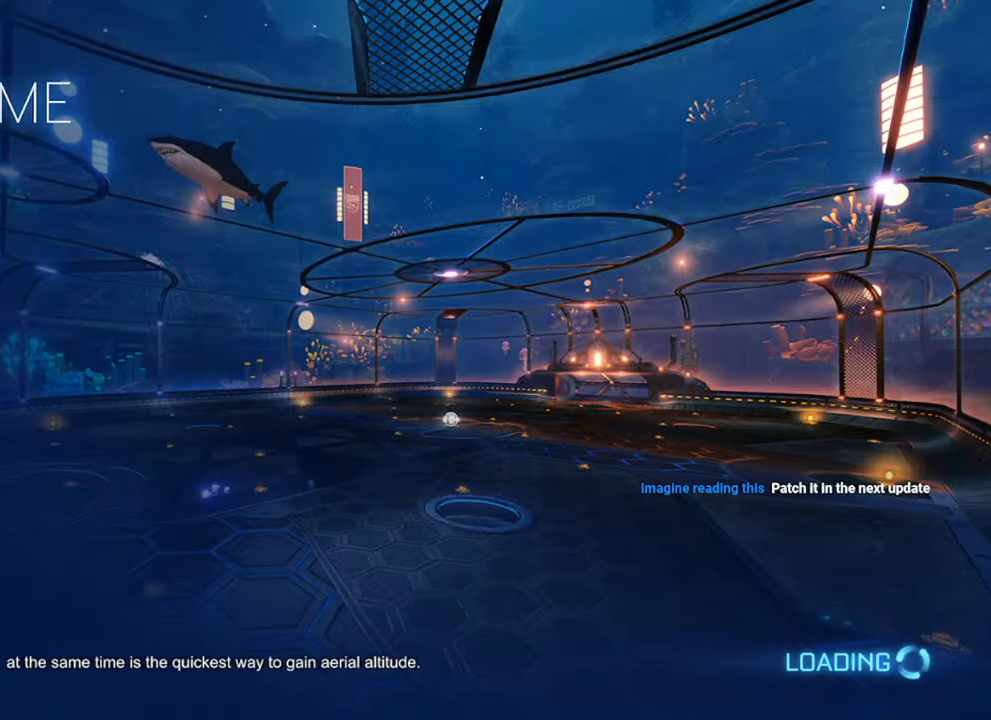
{"buttons": [], "left_stick": "center", "right_stick": "center", "events": []}
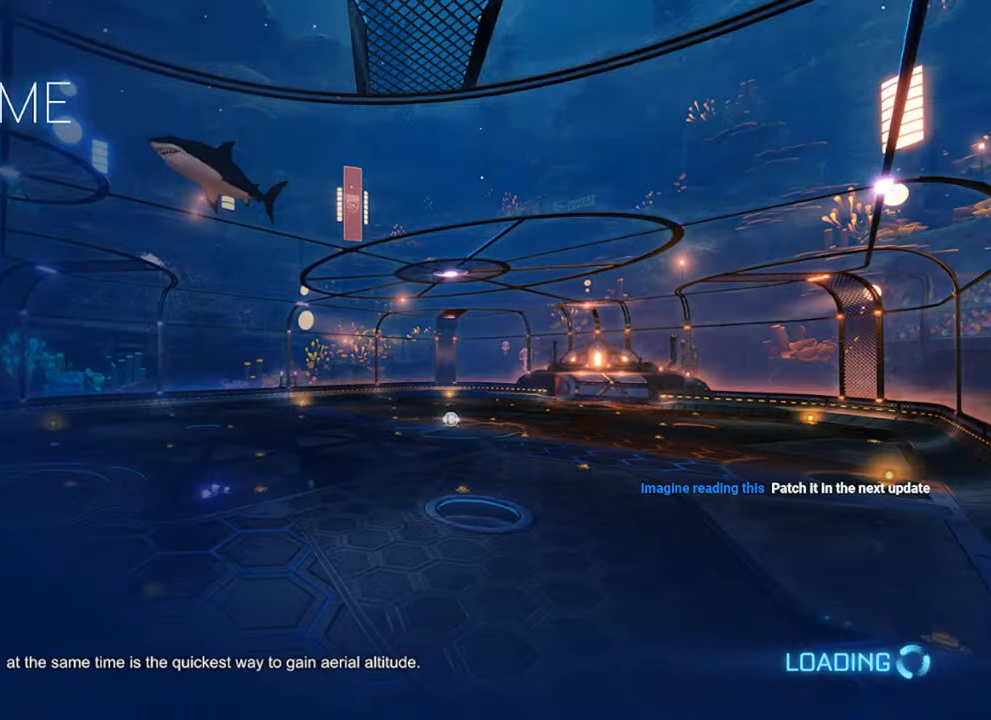
{"buttons": [], "left_stick": "center", "right_stick": "center", "events": []}
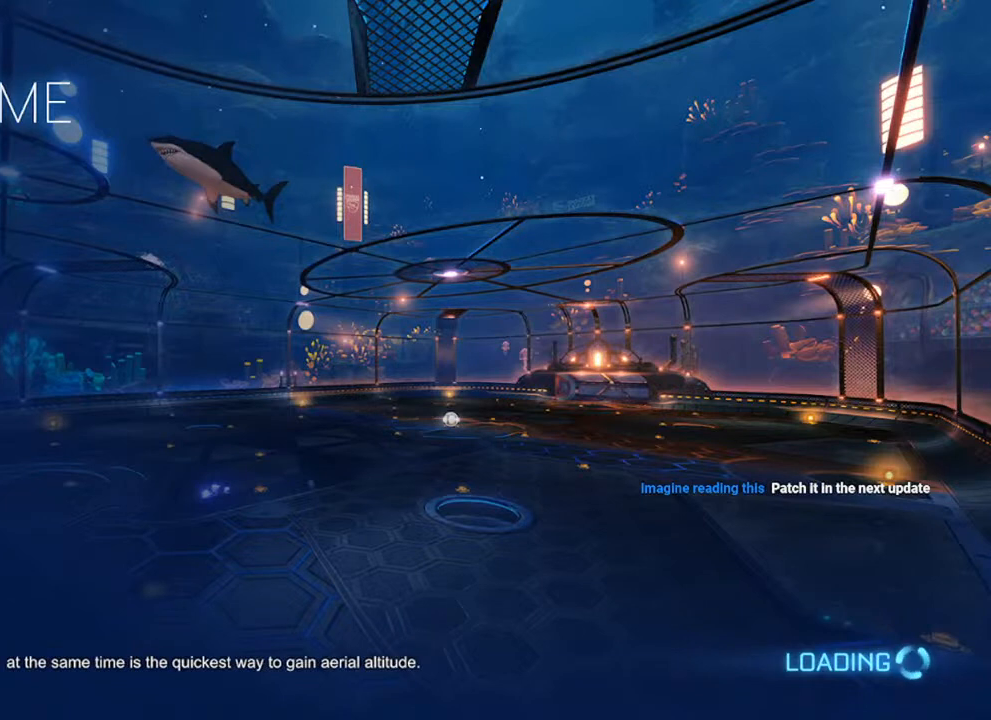
{"buttons": [], "left_stick": "center", "right_stick": "center", "events": []}
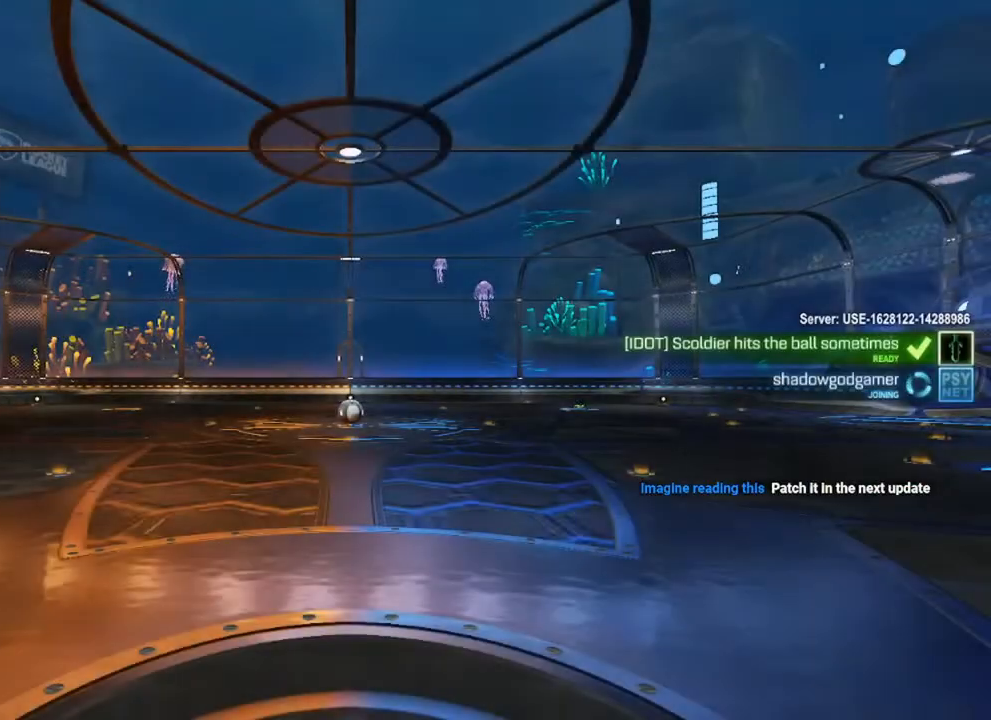
{"buttons": [], "left_stick": "right", "right_stick": "center", "events": [[233, "left_stick", "up-left"], [267, "right_stick", "right"], [367, "left_stick", "center"], [450, "right_stick", "center"], [500, "left_stick", "right"]]}
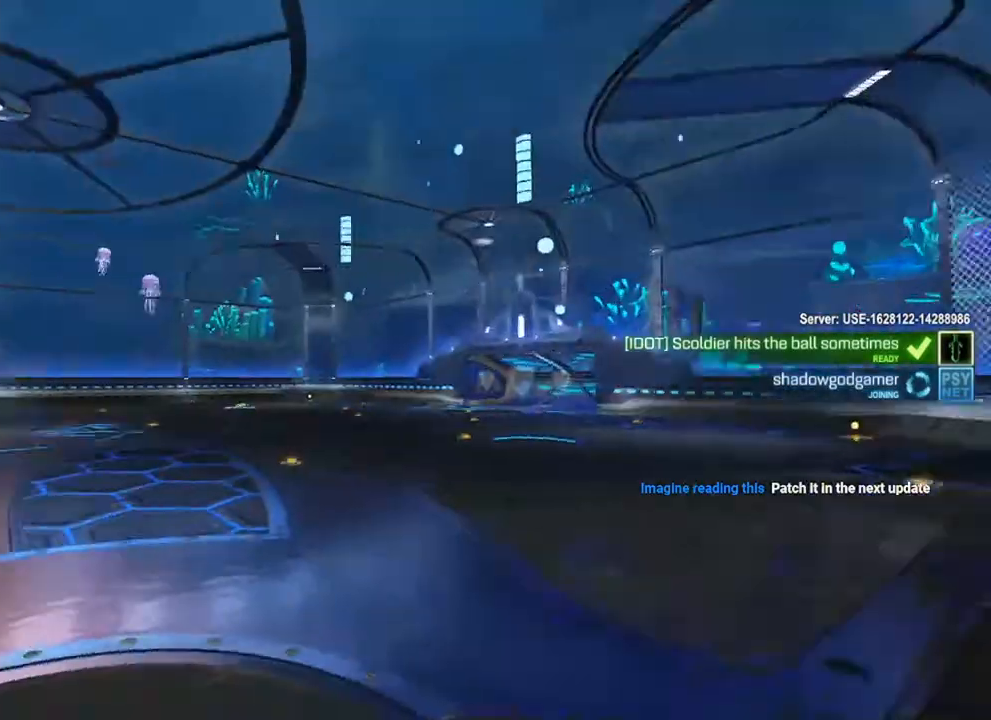
{"buttons": [], "left_stick": "center", "right_stick": "center", "events": [[67, "left_stick", "center"], [133, "left_stick", "up-left"], [250, "left_stick", "center"]]}
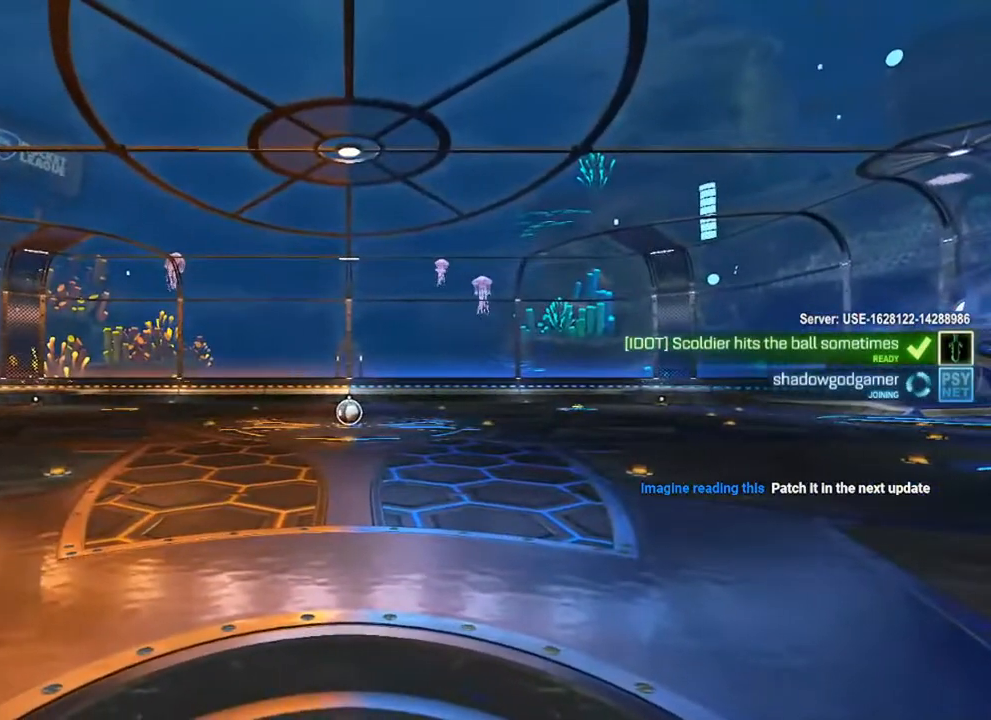
{"buttons": [], "left_stick": "center", "right_stick": "center", "events": []}
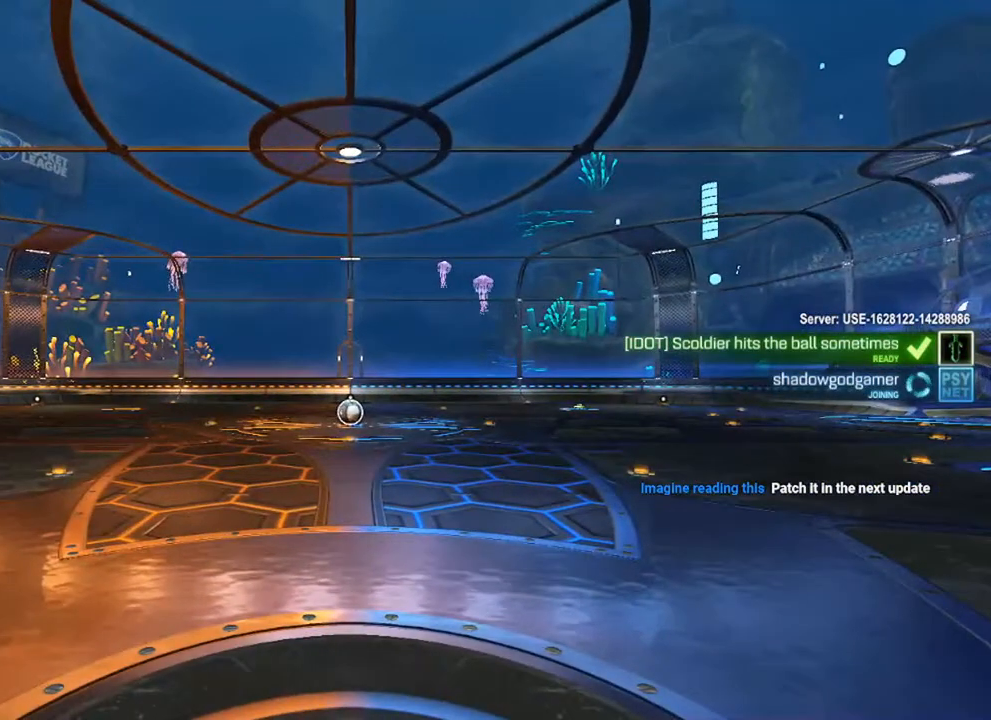
{"buttons": [], "left_stick": "right", "right_stick": "down-right", "events": [[317, "left_stick", "up-left"], [467, "left_stick", "right"], [467, "right_stick", "down-right"]]}
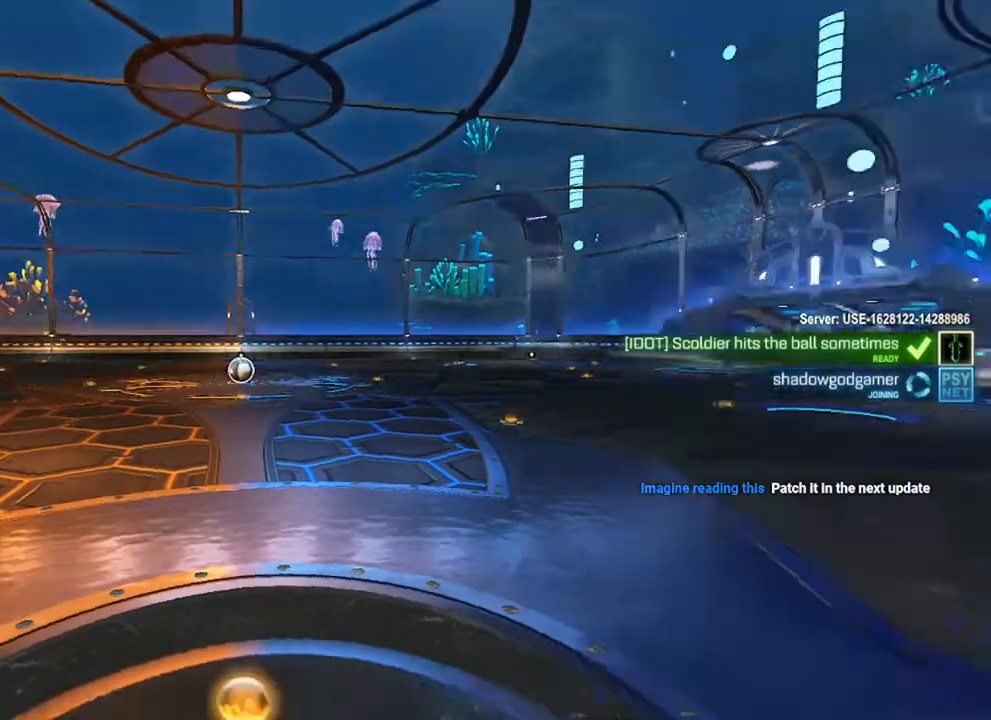
{"buttons": [], "left_stick": "up-left", "right_stick": "right", "events": [[17, "left_stick", "up"], [133, "left_stick", "down-right"], [150, "right_stick", "up-left"], [200, "left_stick", "up-left"], [400, "right_stick", "down-left"], [417, "left_stick", "down-right"], [500, "left_stick", "up-left"], [500, "right_stick", "right"]]}
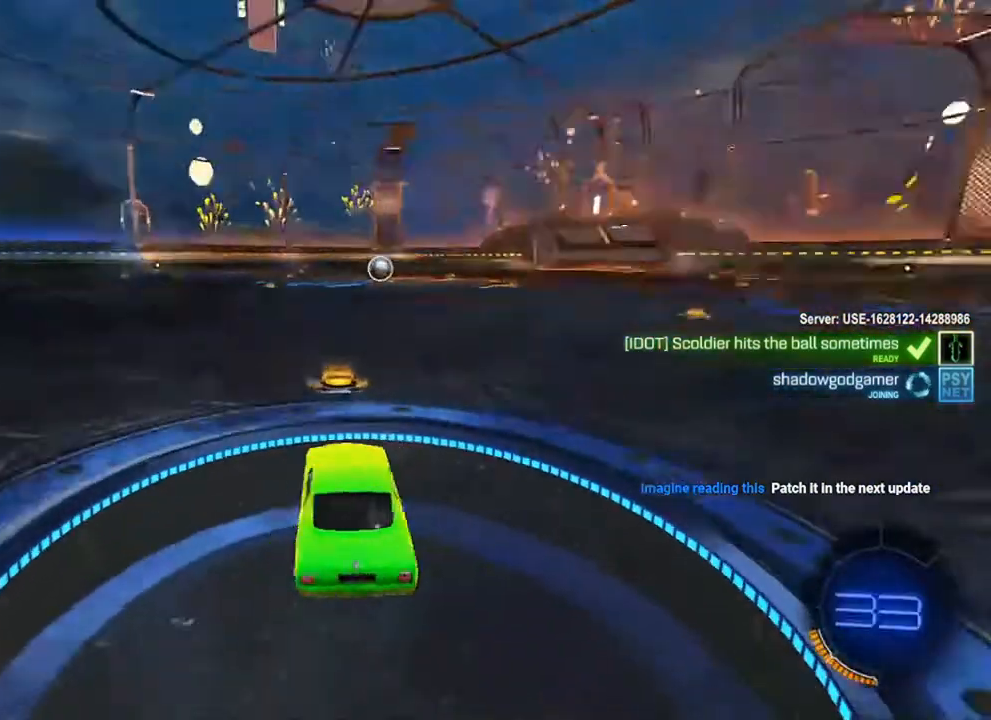
{"buttons": [], "left_stick": "center", "right_stick": "center", "events": [[67, "right_stick", "down"], [100, "left_stick", "up"], [183, "right_stick", "center"], [233, "left_stick", "center"]]}
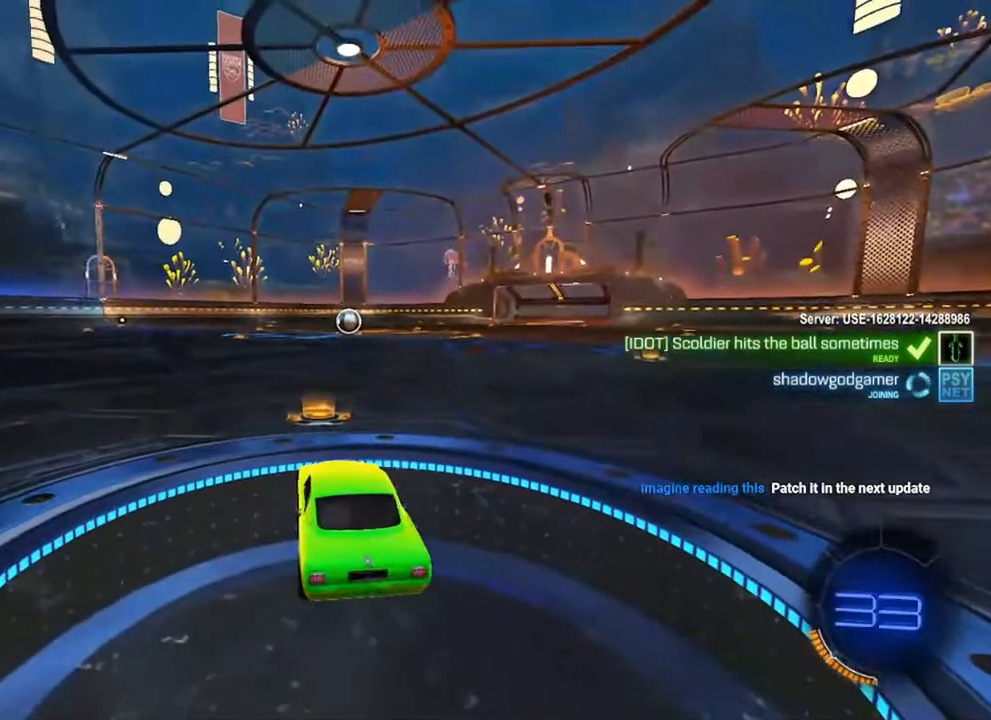
{"buttons": [], "left_stick": "center", "right_stick": "center", "events": []}
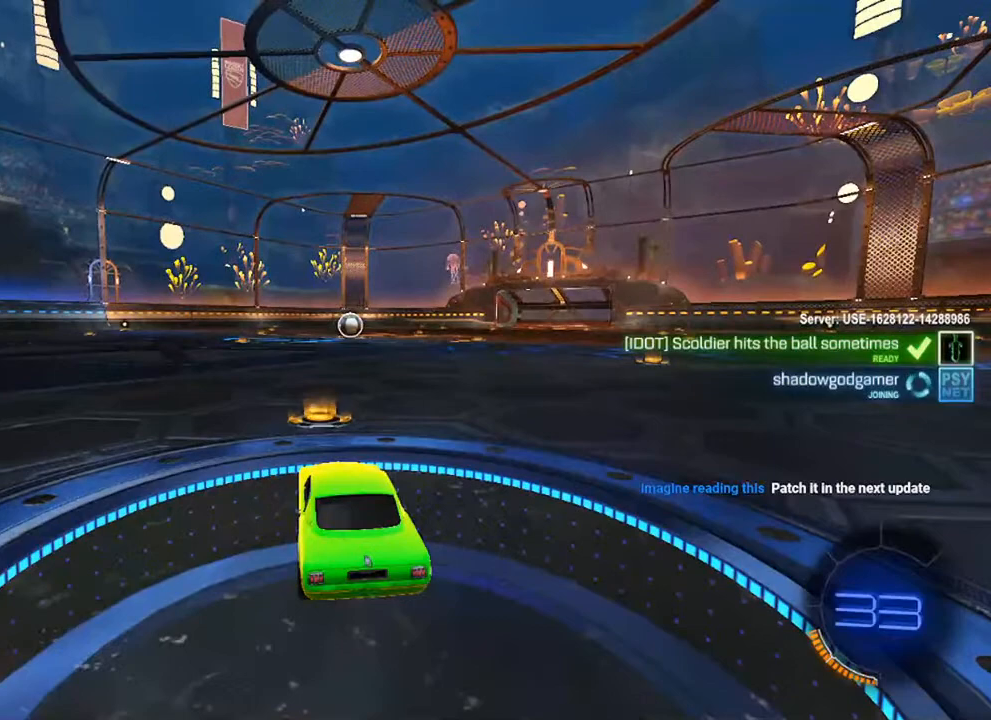
{"buttons": [], "left_stick": "center", "right_stick": "center", "events": []}
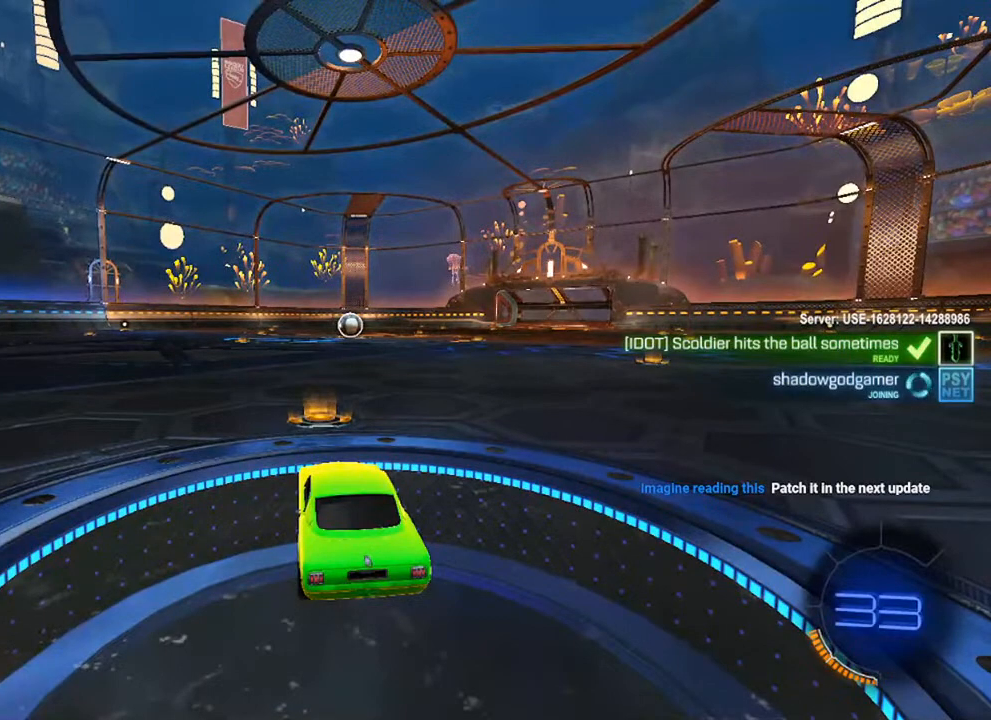
{"buttons": [], "left_stick": "center", "right_stick": "center", "events": []}
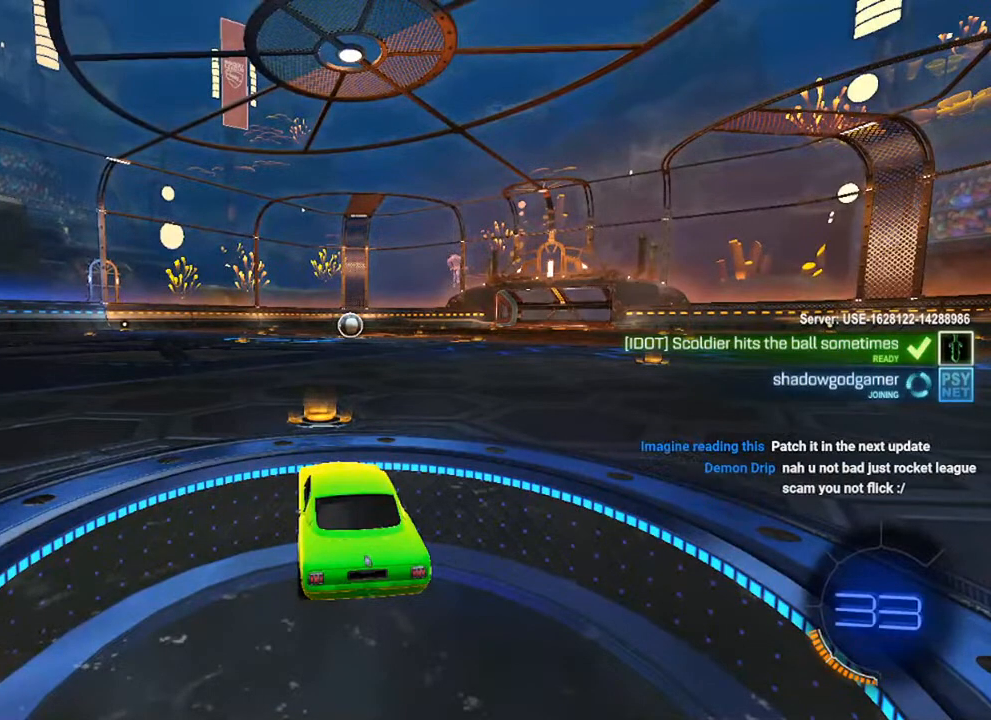
{"buttons": [], "left_stick": "center", "right_stick": "center", "events": []}
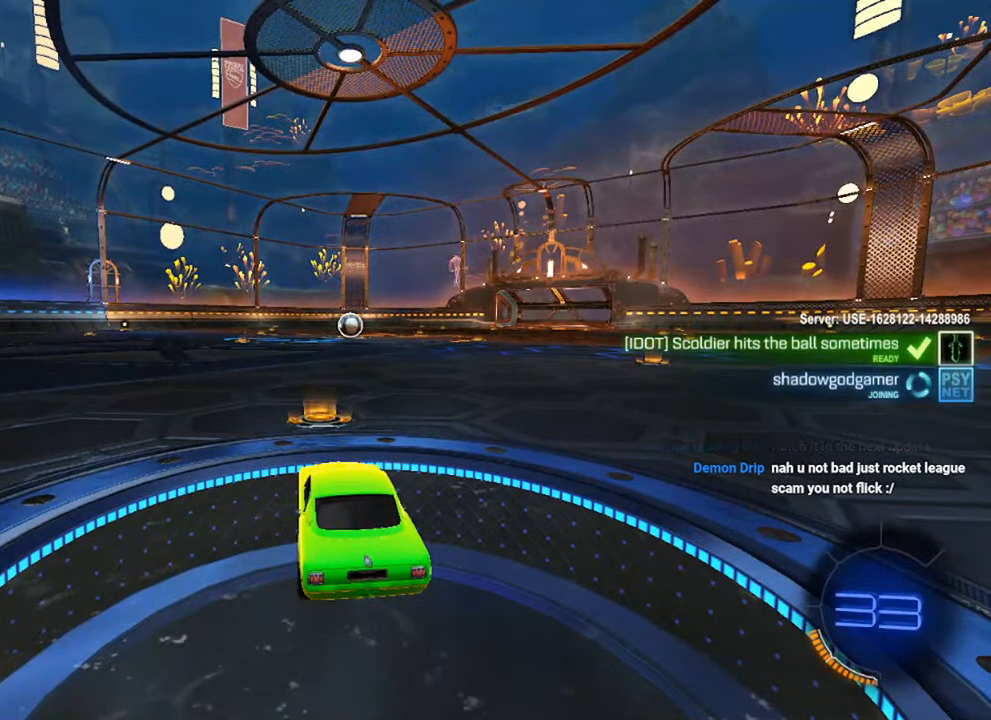
{"buttons": ["SELECT"], "left_stick": "center", "right_stick": "center", "events": [[233, "SELECT", "down"]]}
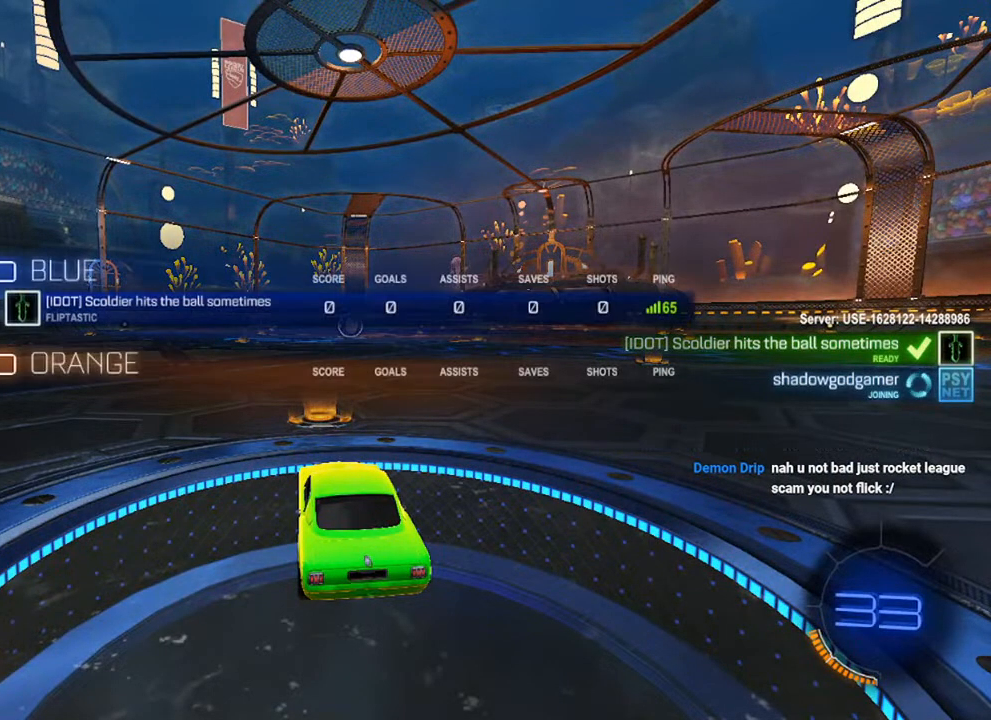
{"buttons": ["SELECT"], "left_stick": "center", "right_stick": "center", "events": [[67, "SELECT", "up"], [150, "SELECT", "down"], [400, "SELECT", "up"], [417, "SELECT", "down"], [433, "SELECT", "up"], [483, "SELECT", "down"]]}
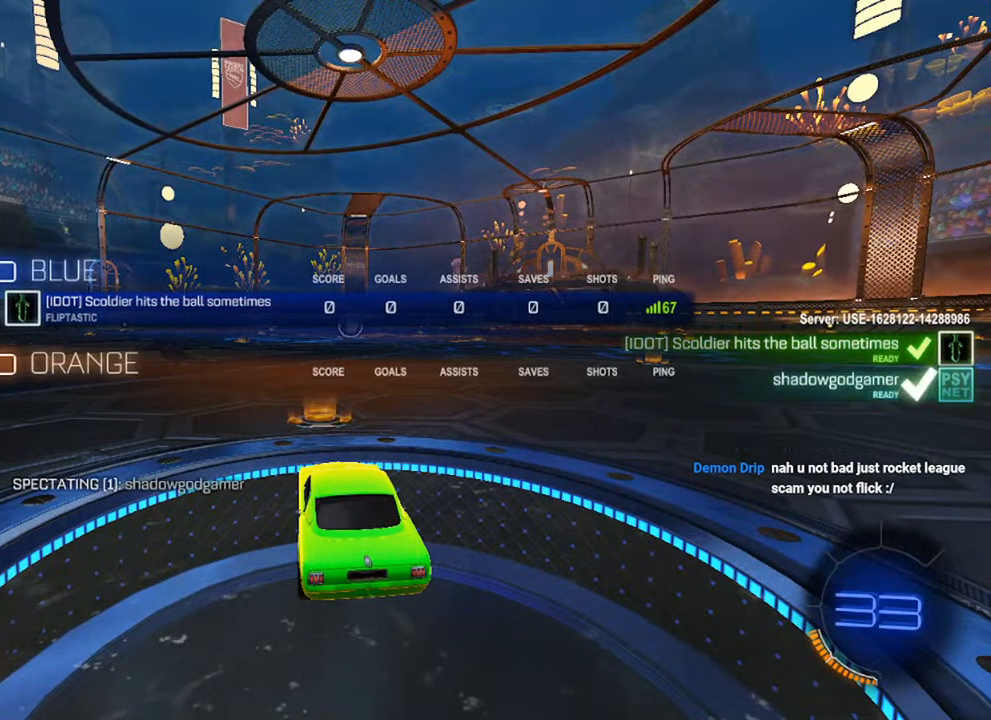
{"buttons": ["SELECT"], "left_stick": "center", "right_stick": "center", "events": [[267, "SELECT", "up"], [317, "SELECT", "down"]]}
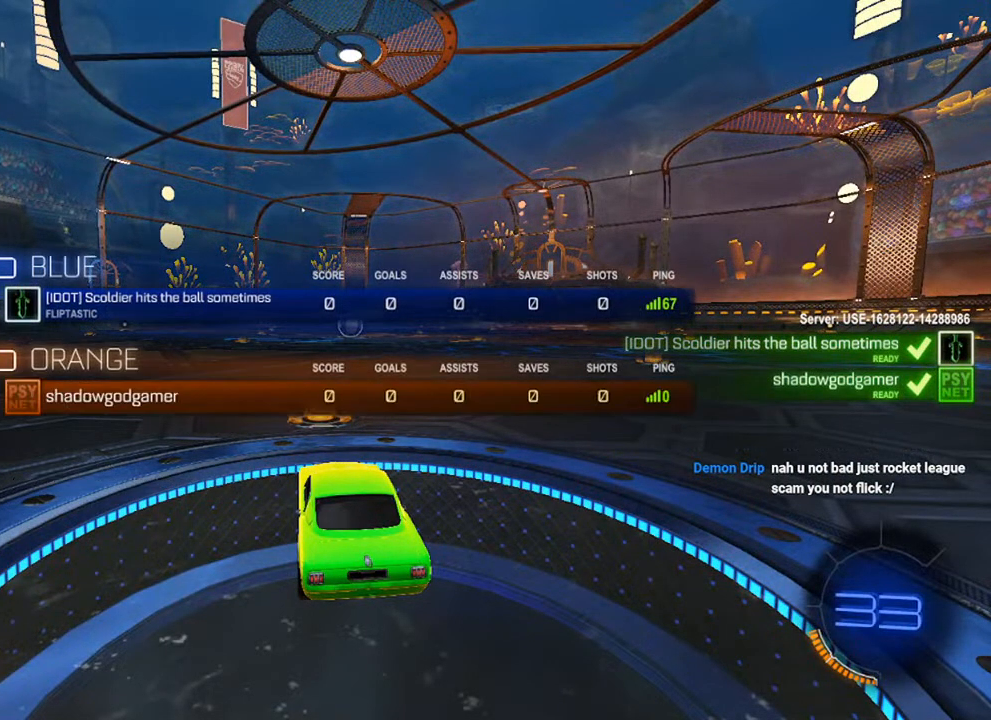
{"buttons": ["SELECT"], "left_stick": "center", "right_stick": "center", "events": []}
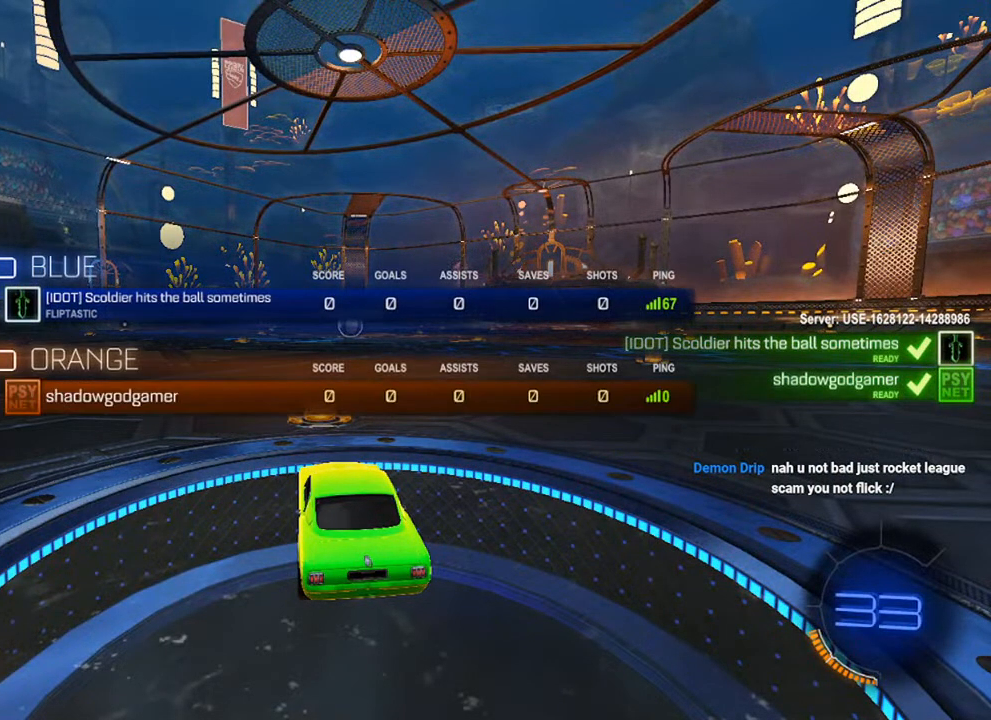
{"buttons": ["SELECT"], "left_stick": "center", "right_stick": "center", "events": []}
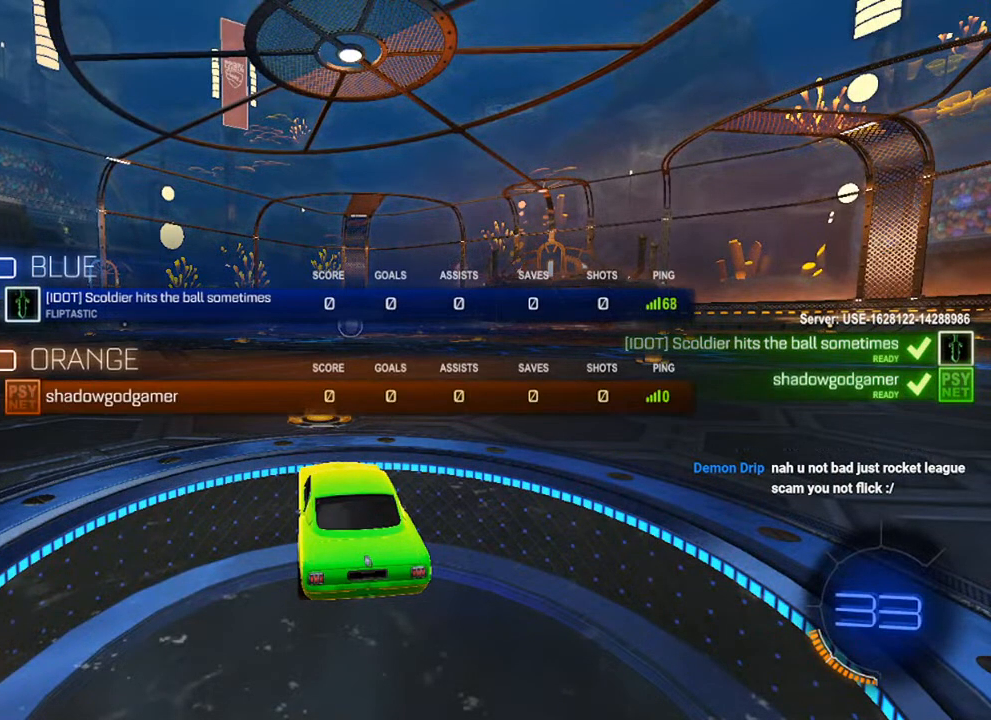
{"buttons": ["SELECT"], "left_stick": "center", "right_stick": "center", "events": []}
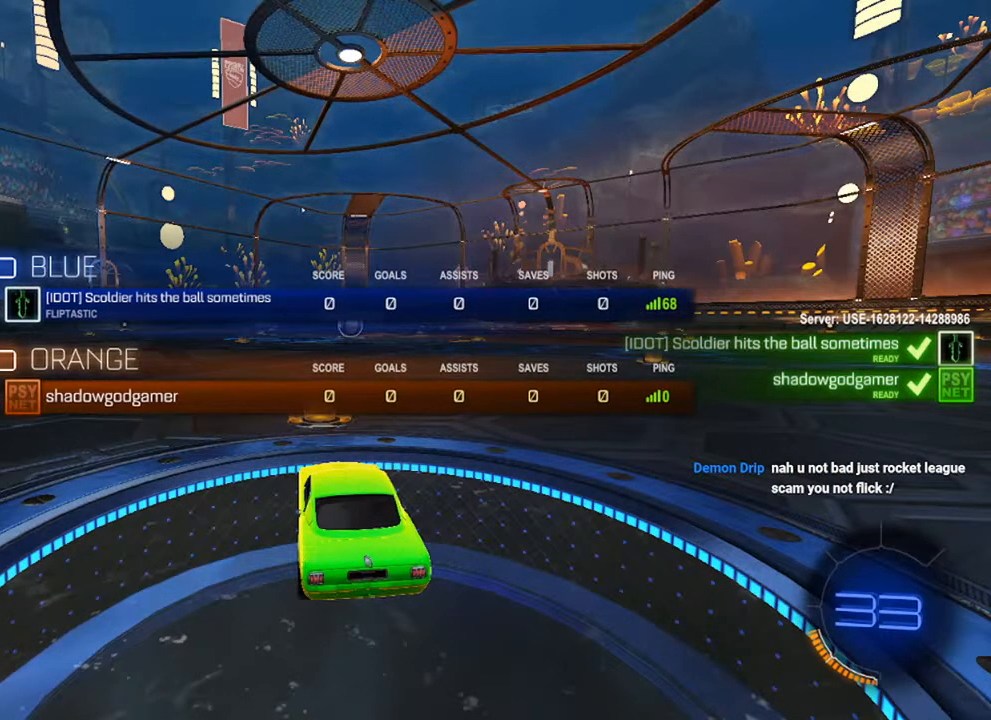
{"buttons": ["SELECT"], "left_stick": "center", "right_stick": "center", "events": []}
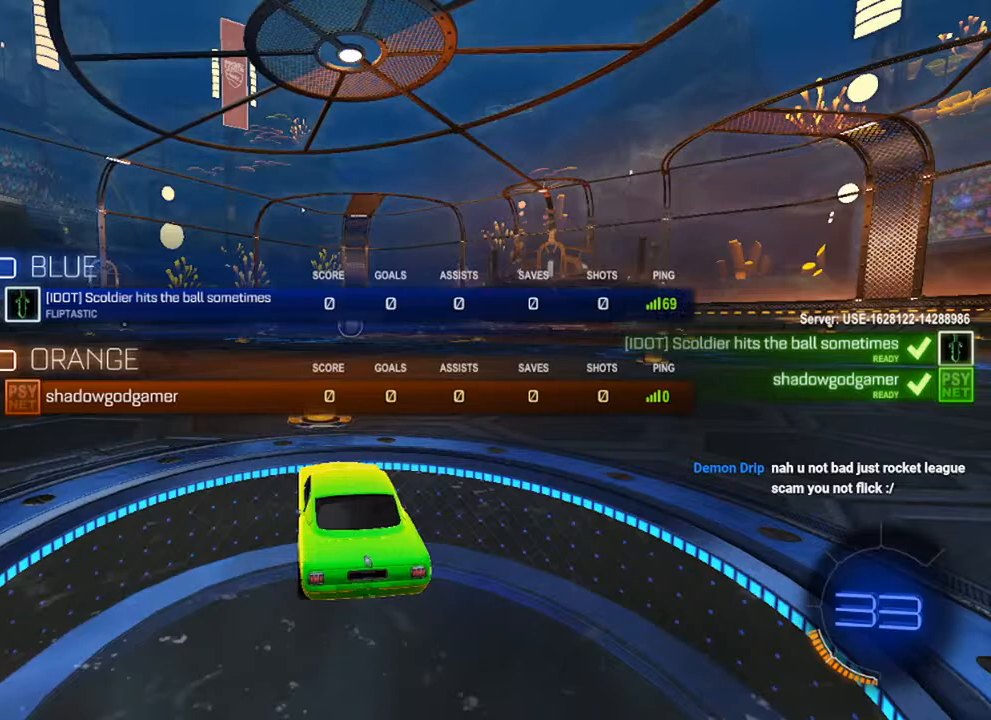
{"buttons": ["SELECT"], "left_stick": "center", "right_stick": "center", "events": []}
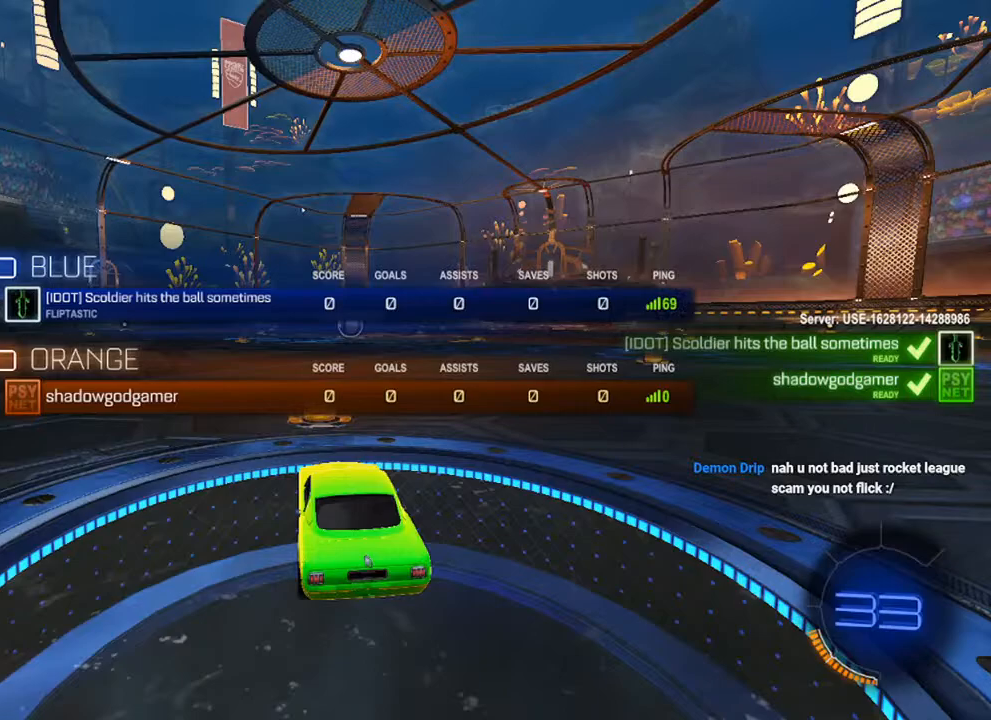
{"buttons": [], "left_stick": "center", "right_stick": "center", "events": [[50, "SELECT", "up"], [100, "SELECT", "down"], [133, "SELECT", "up"], [300, "right_stick", "up-right"], [333, "left_stick", "up-left"], [433, "left_stick", "down-right"], [467, "right_stick", "center"], [500, "left_stick", "center"]]}
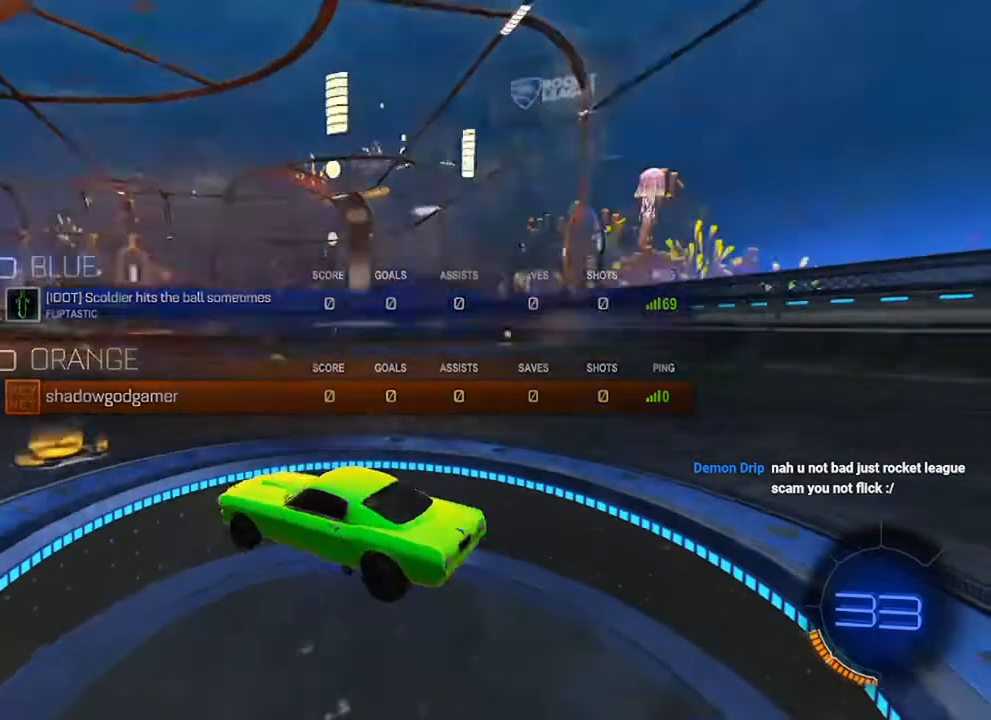
{"buttons": [], "left_stick": "center", "right_stick": "center", "events": []}
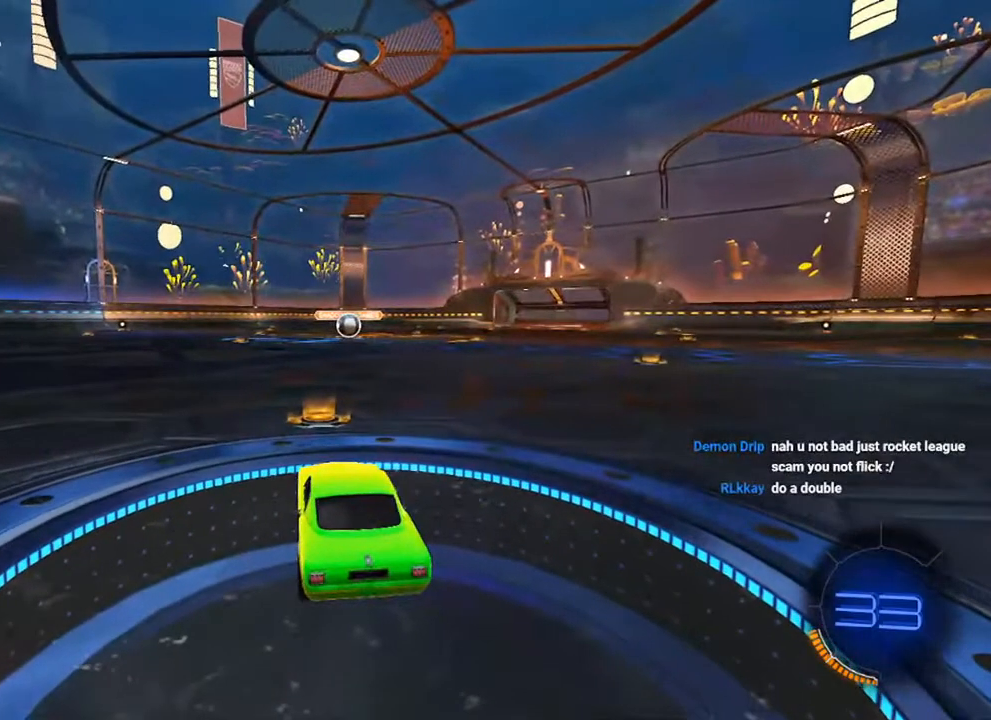
{"buttons": [], "left_stick": "center", "right_stick": "center", "events": []}
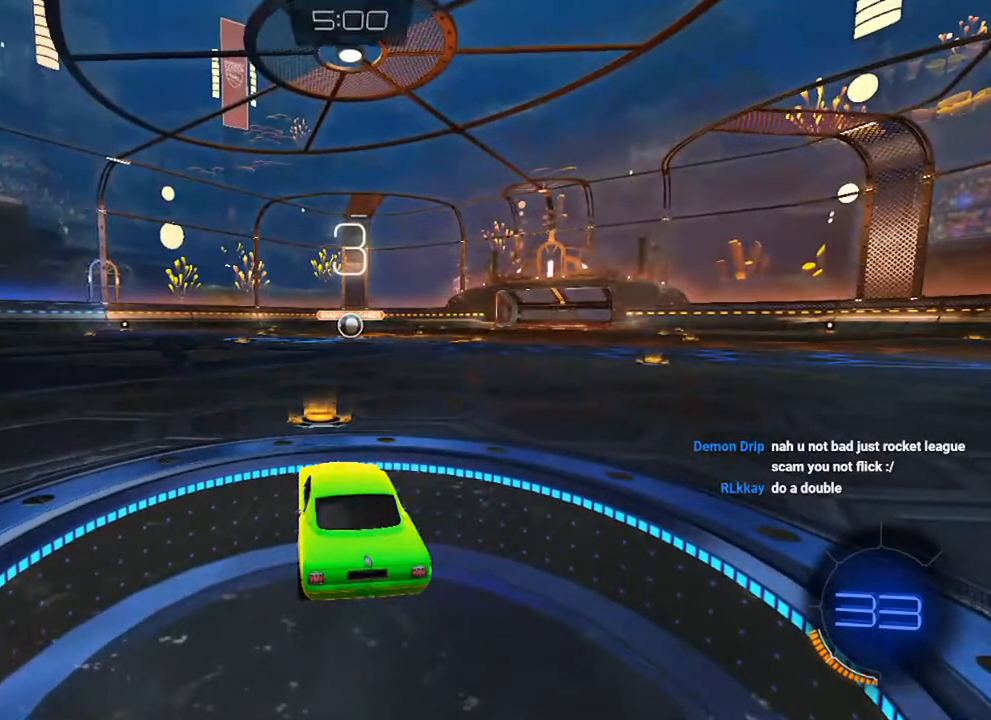
{"buttons": [], "left_stick": "center", "right_stick": "center", "events": []}
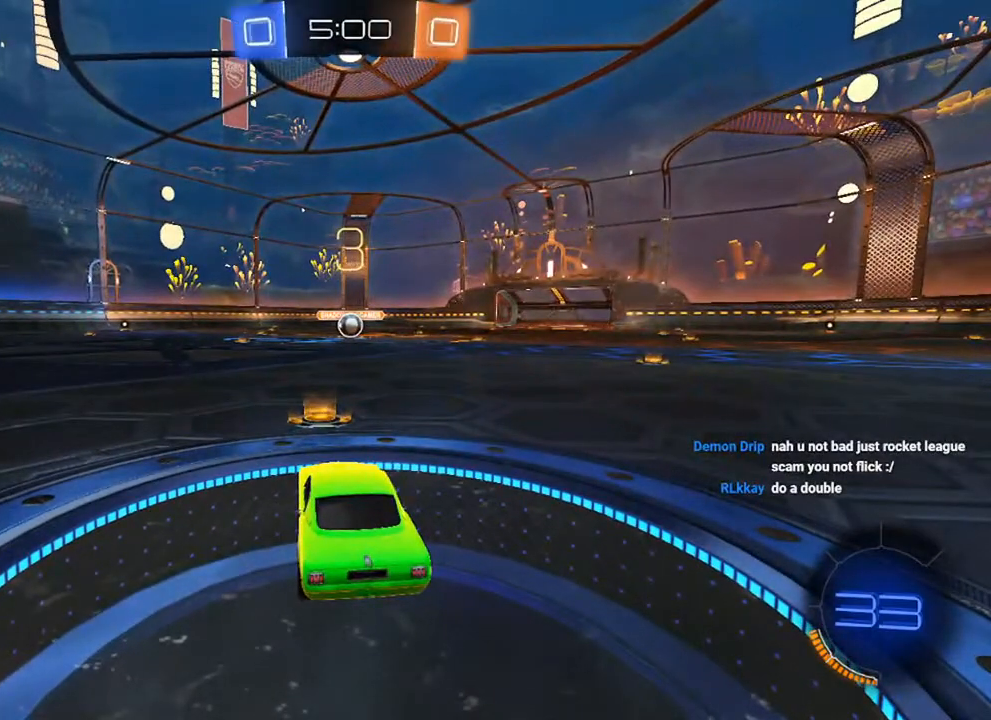
{"buttons": ["SELECT"], "left_stick": "center", "right_stick": "center", "events": [[467, "SELECT", "down"]]}
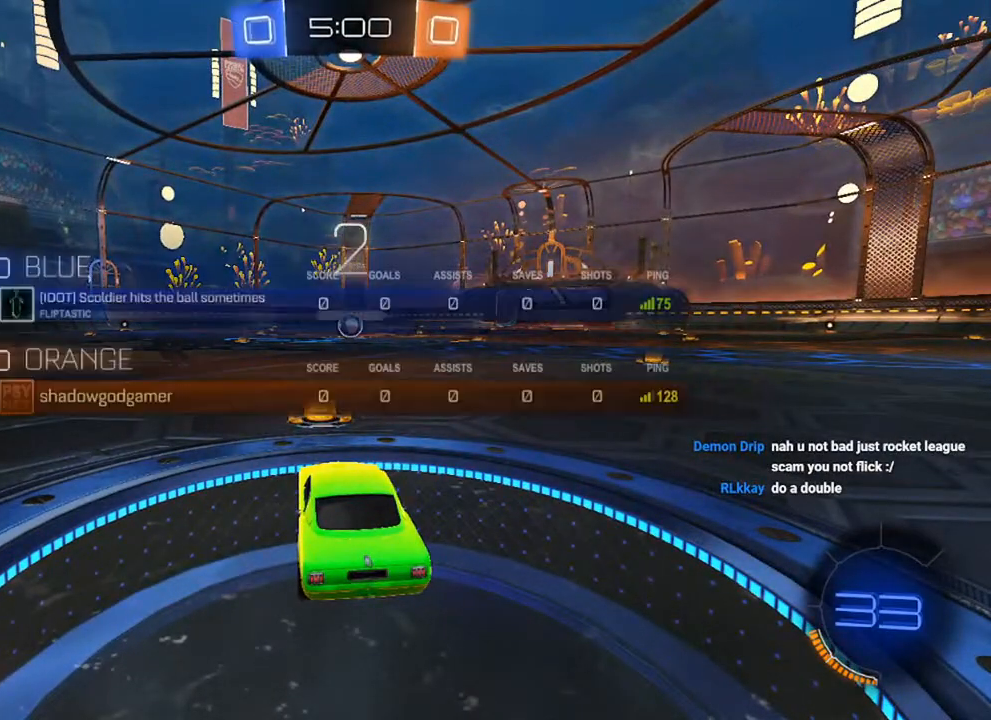
{"buttons": ["SELECT"], "left_stick": "center", "right_stick": "center", "events": [[183, "SELECT", "up"], [317, "SELECT", "down"]]}
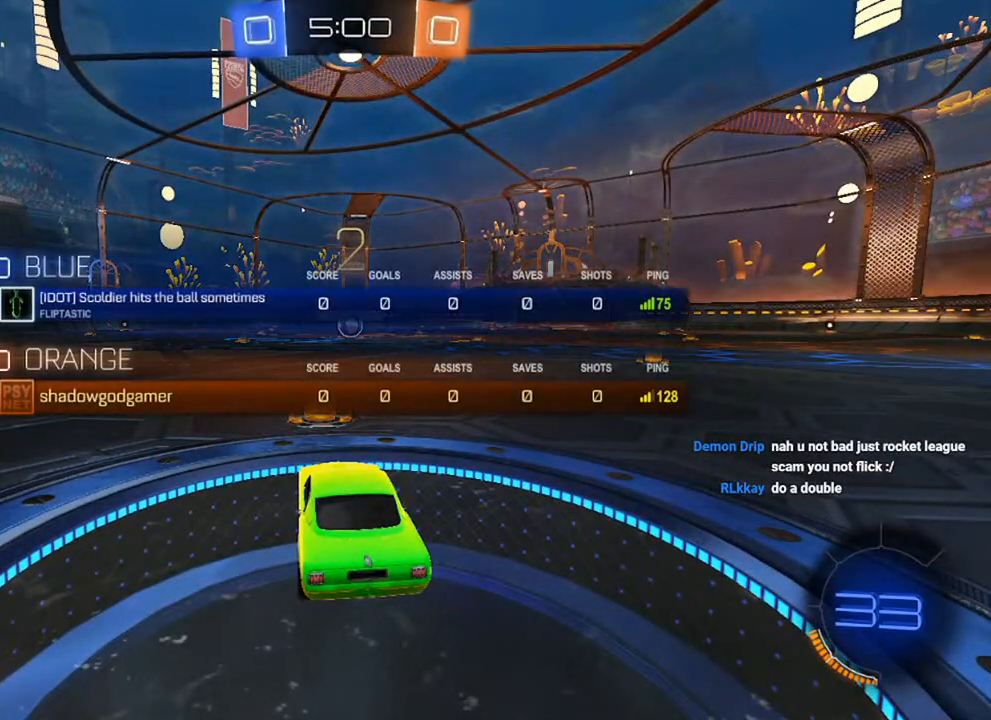
{"buttons": ["SELECT"], "left_stick": "center", "right_stick": "center", "events": []}